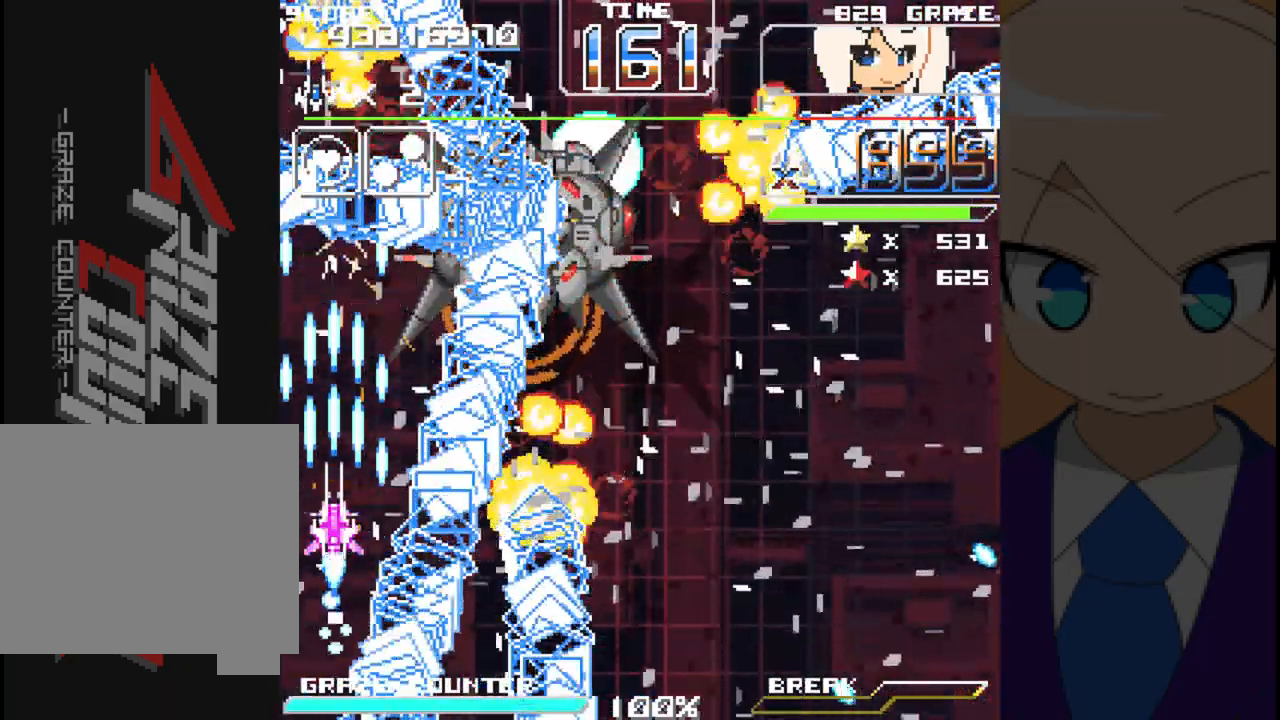
Gameplay with a controller (Xbox layout); each line is a JSON object with the inputs held at the frame after it. "events" lists button and stick changes between this image and that frame as [ms after this image, input, new state], when the widget could be followed in between. Not read: L2 L3 R2 R3 right_stick.
{"buttons": ["A"], "left_stick": "center", "events": []}
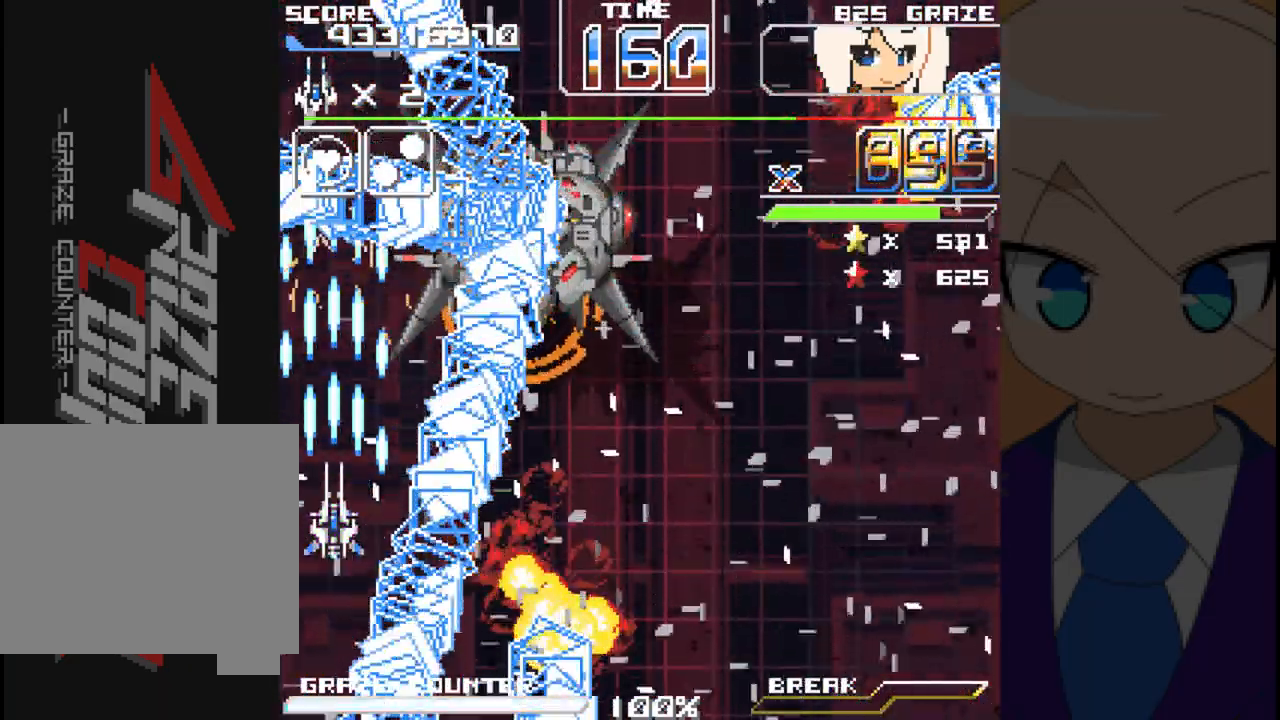
{"buttons": ["A", "DPAD_UP"], "left_stick": "up", "events": [[467, "DPAD_UP", "down"], [467, "left_stick", "up"]]}
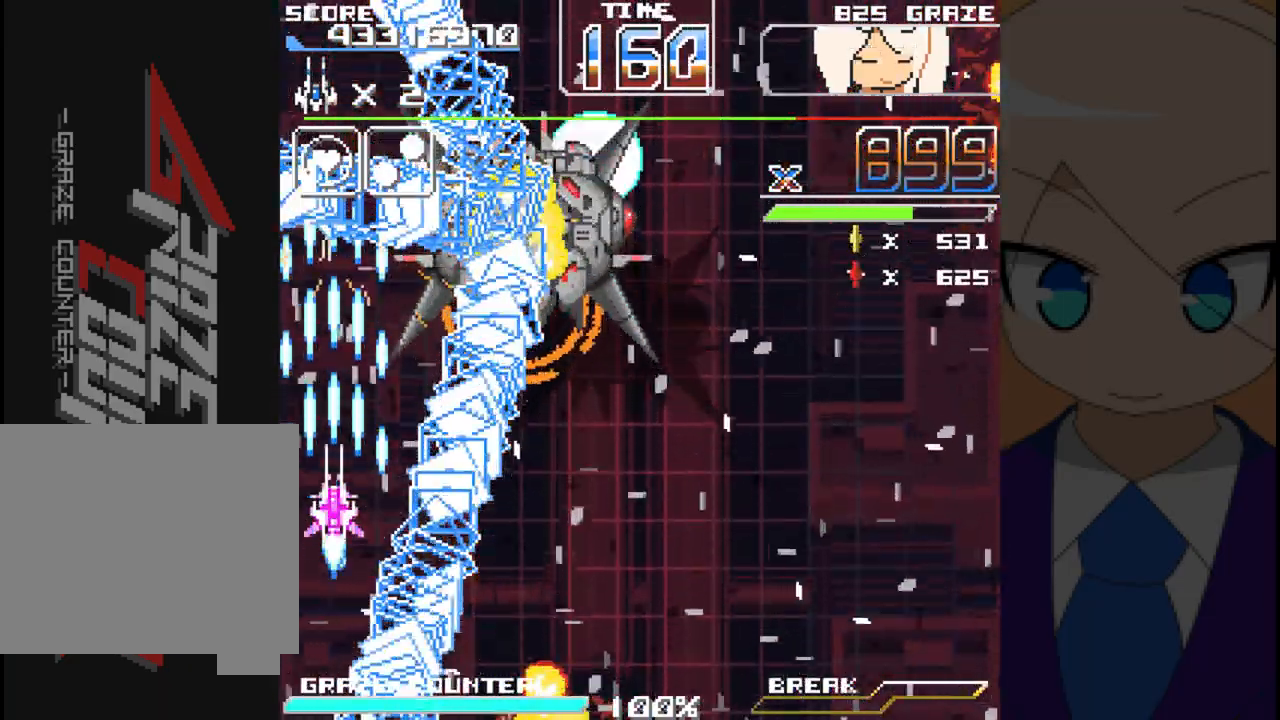
{"buttons": ["A"], "left_stick": "center", "events": [[33, "DPAD_UP", "up"], [33, "left_stick", "center"]]}
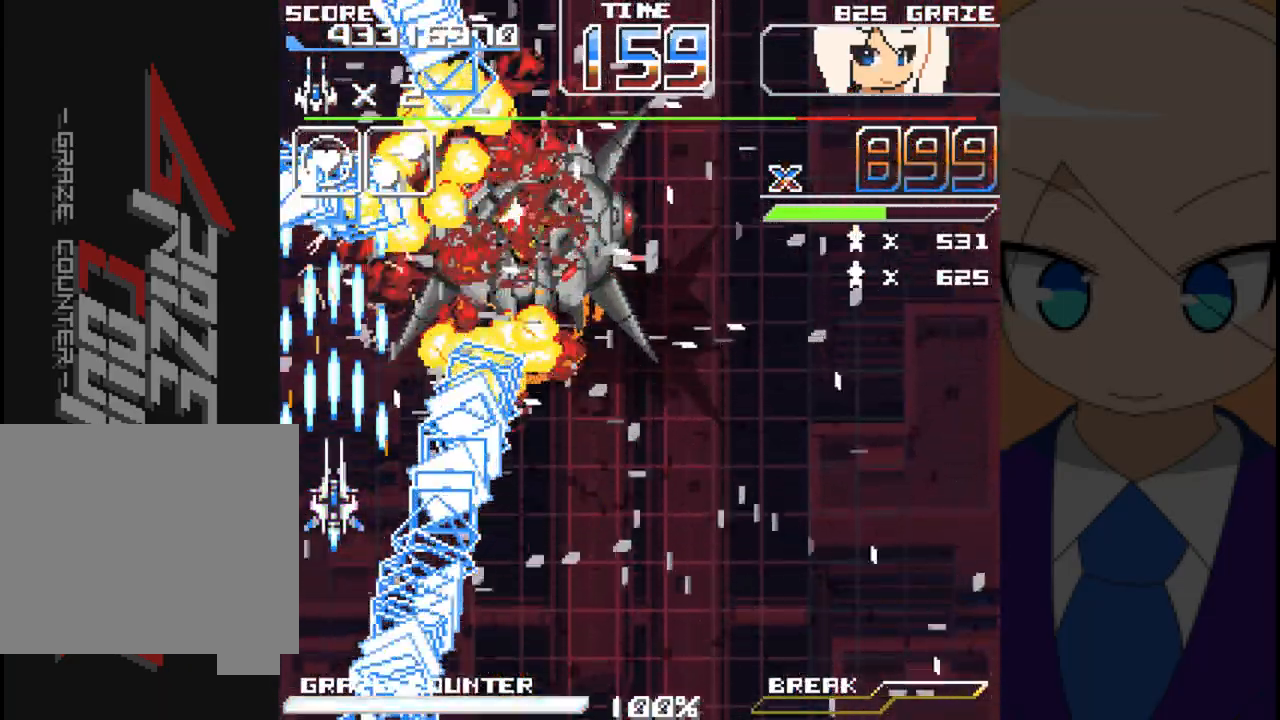
{"buttons": ["A"], "left_stick": "center", "events": []}
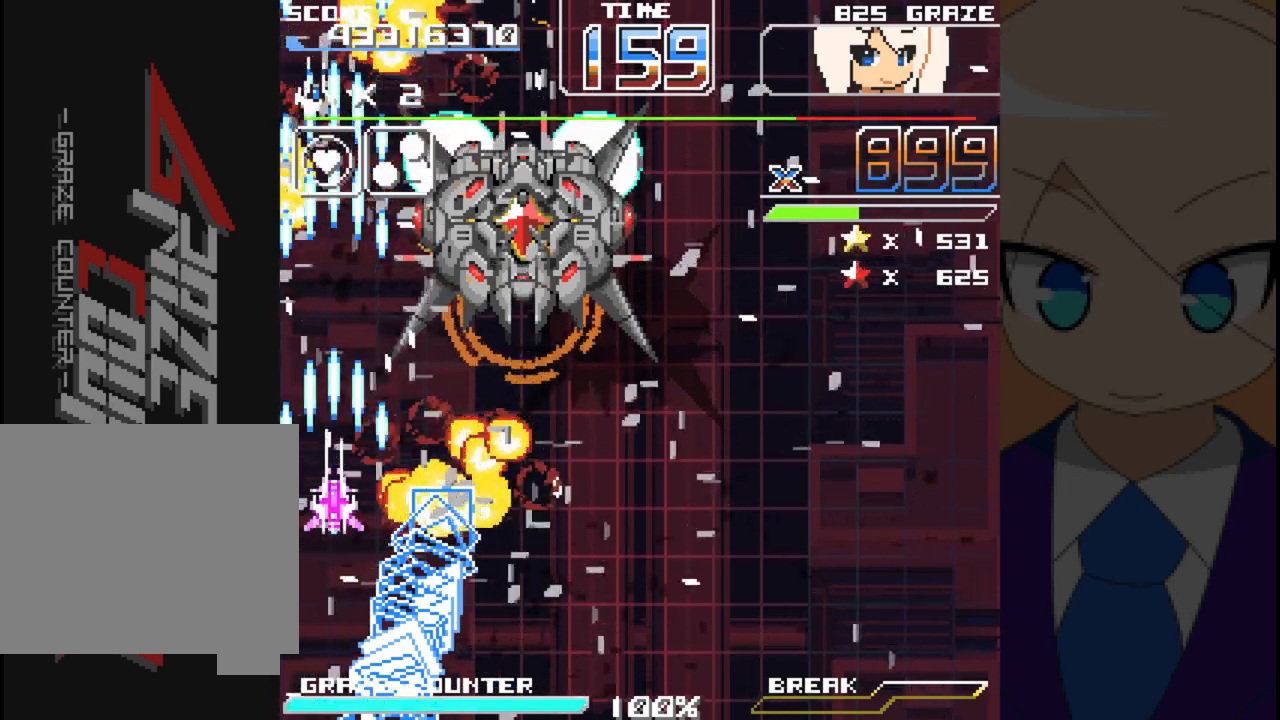
{"buttons": ["A", "DPAD_RIGHT"], "left_stick": "right", "events": [[133, "DPAD_UP", "down"], [133, "left_stick", "up"], [267, "DPAD_RIGHT", "down"], [283, "DPAD_UP", "up"], [283, "left_stick", "right"]]}
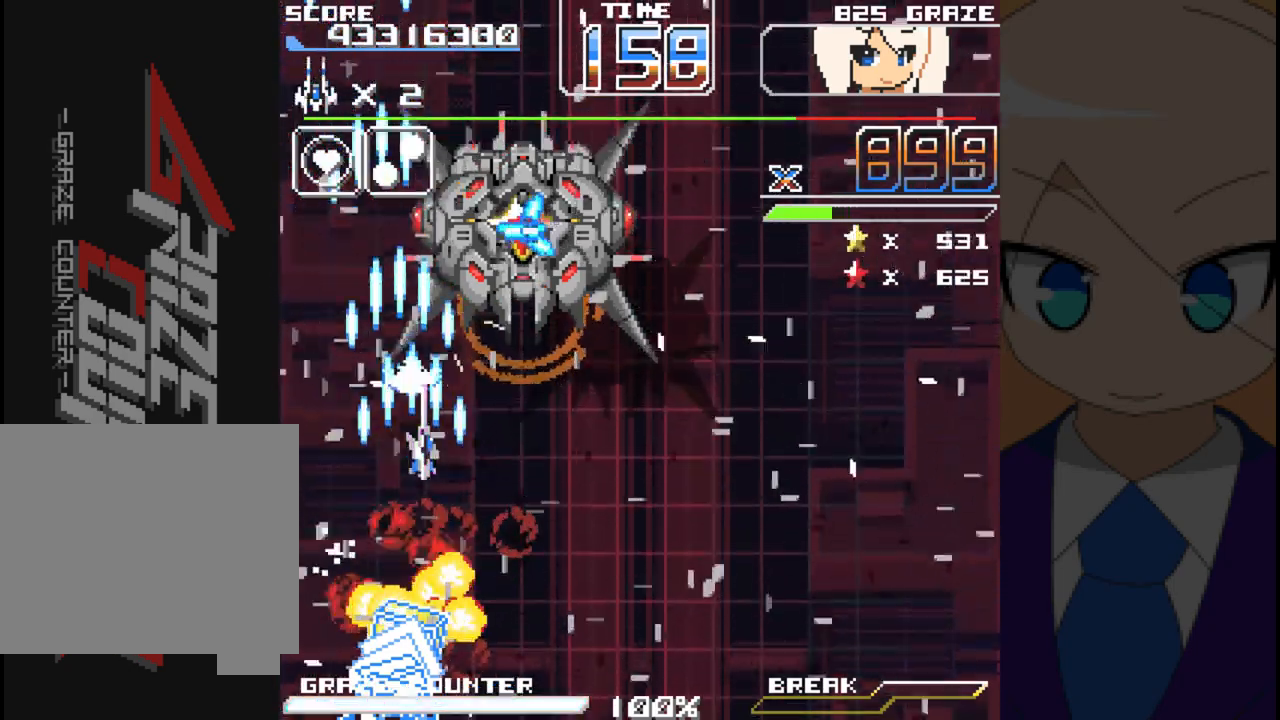
{"buttons": ["A", "DPAD_DOWN"], "left_stick": "down", "events": [[50, "DPAD_DOWN", "down"], [200, "DPAD_RIGHT", "up"], [200, "left_stick", "down"], [250, "DPAD_DOWN", "up"], [250, "left_stick", "center"], [450, "DPAD_DOWN", "down"], [450, "left_stick", "down"]]}
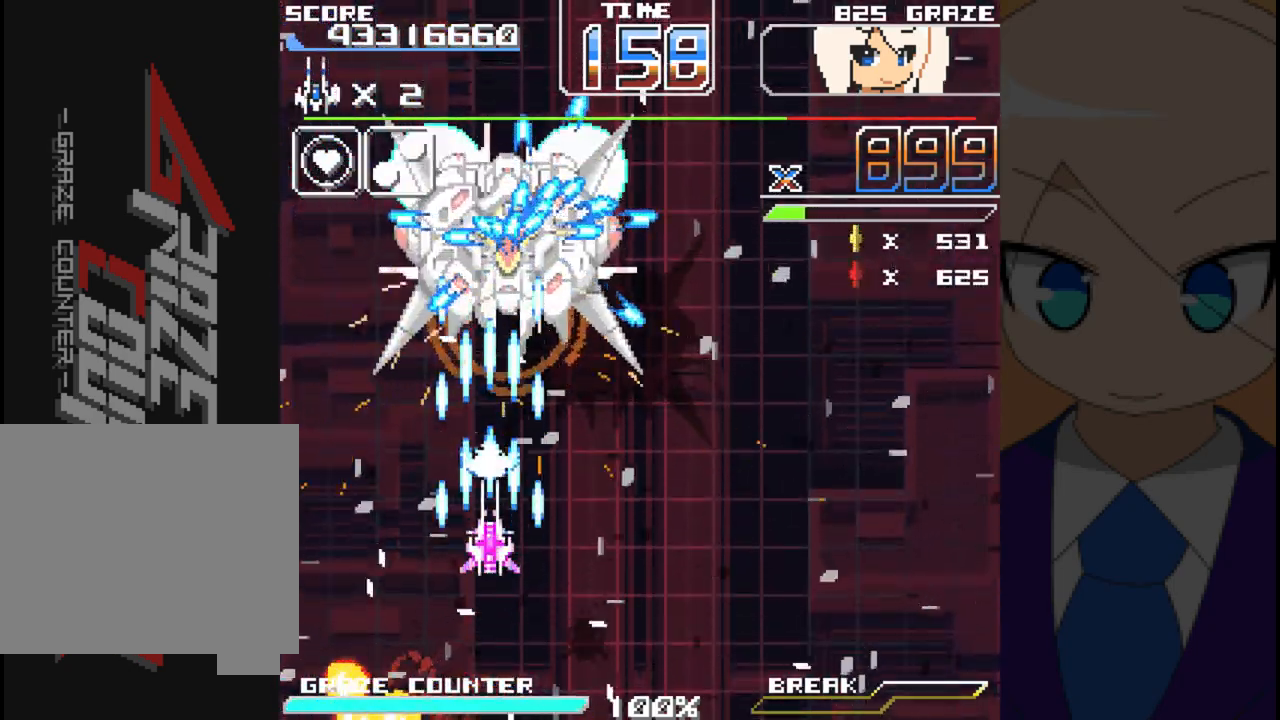
{"buttons": ["A"], "left_stick": "center", "events": [[100, "DPAD_DOWN", "up"], [100, "left_stick", "center"], [233, "DPAD_DOWN", "down"], [233, "left_stick", "down"], [483, "DPAD_DOWN", "up"], [483, "left_stick", "center"]]}
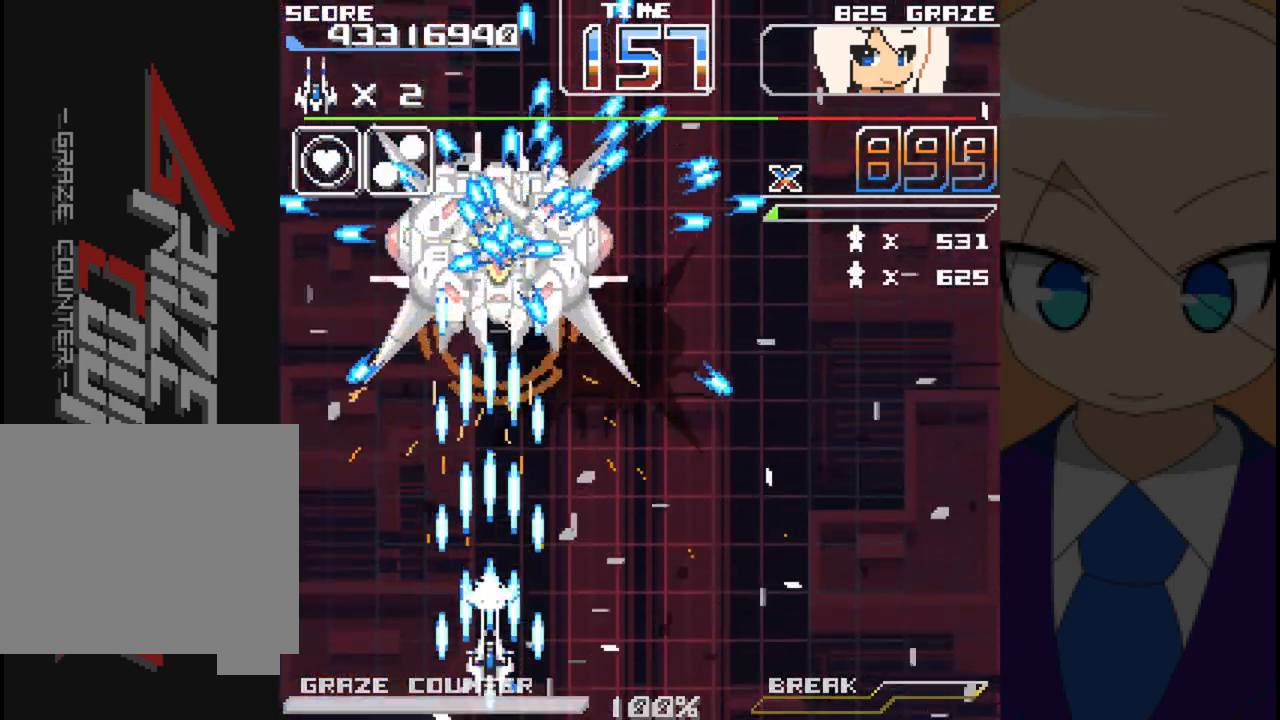
{"buttons": ["A", "DPAD_UP"], "left_stick": "up", "events": [[417, "DPAD_UP", "down"], [417, "left_stick", "up"]]}
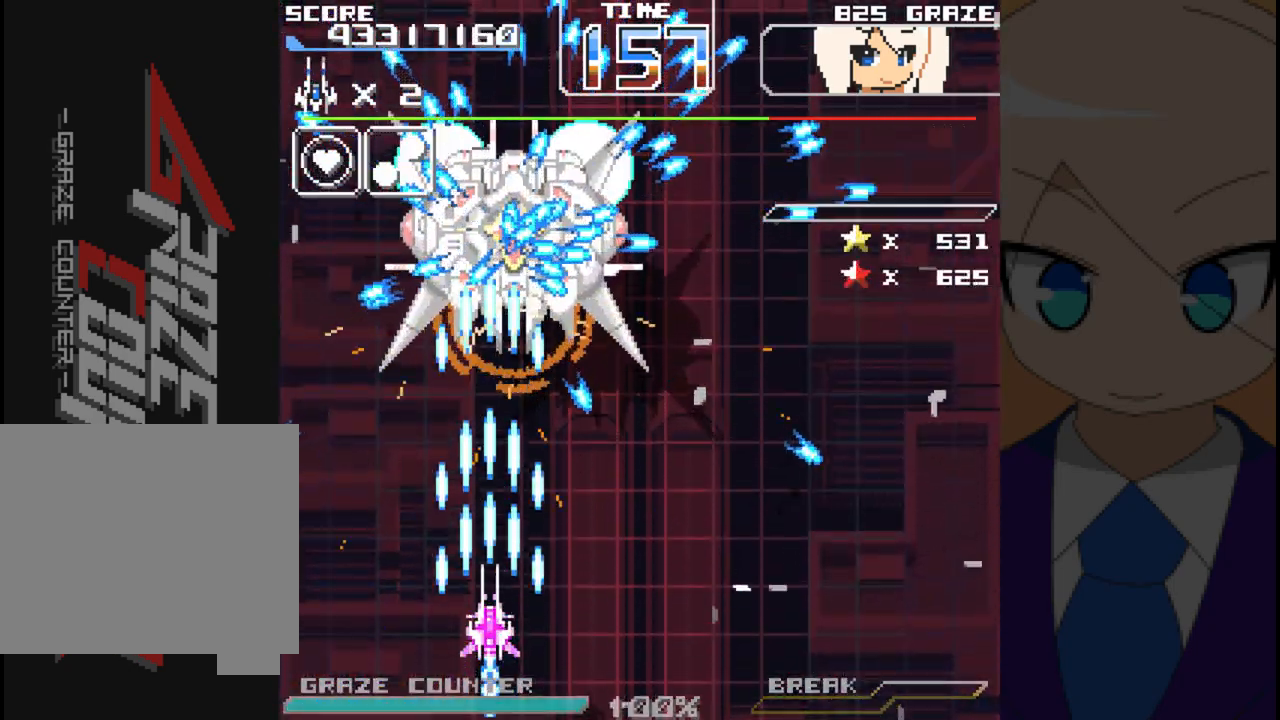
{"buttons": ["A", "DPAD_RIGHT"], "left_stick": "right", "events": [[117, "DPAD_UP", "up"], [117, "left_stick", "center"], [400, "DPAD_RIGHT", "down"], [400, "left_stick", "right"]]}
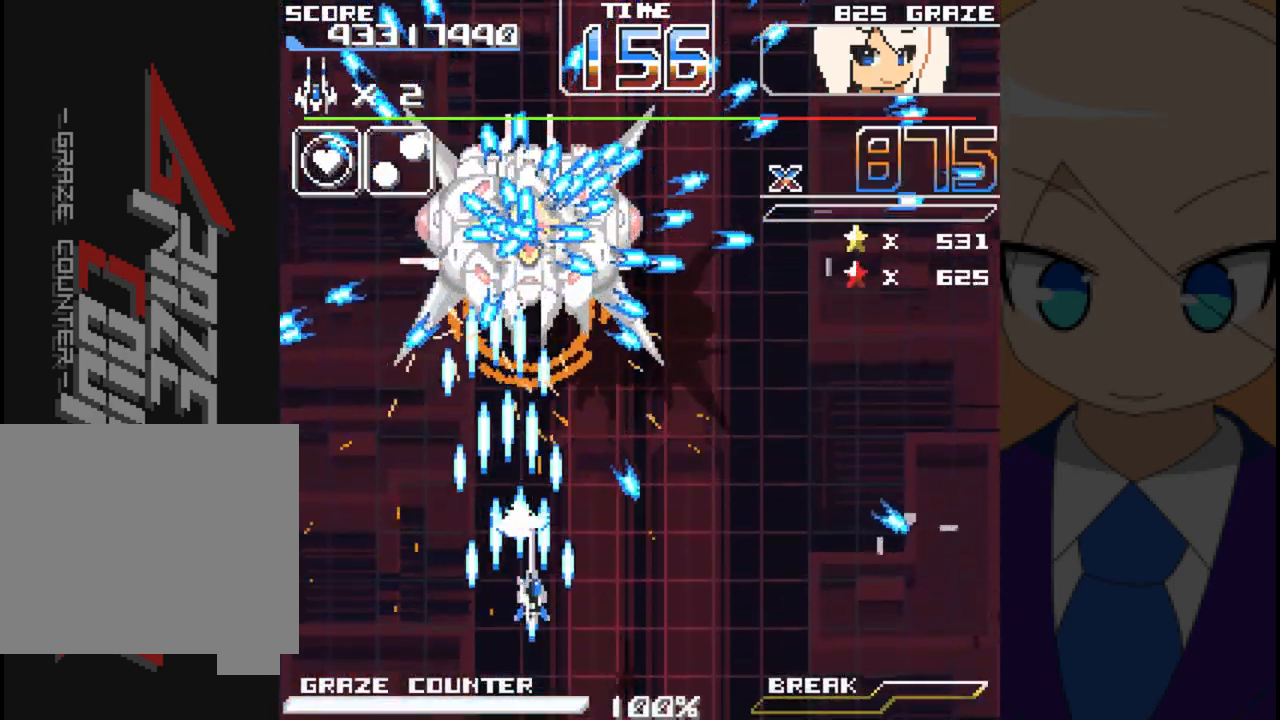
{"buttons": ["A", "DPAD_RIGHT"], "left_stick": "right", "events": [[133, "DPAD_RIGHT", "up"], [133, "left_stick", "center"], [383, "DPAD_RIGHT", "down"], [383, "left_stick", "right"]]}
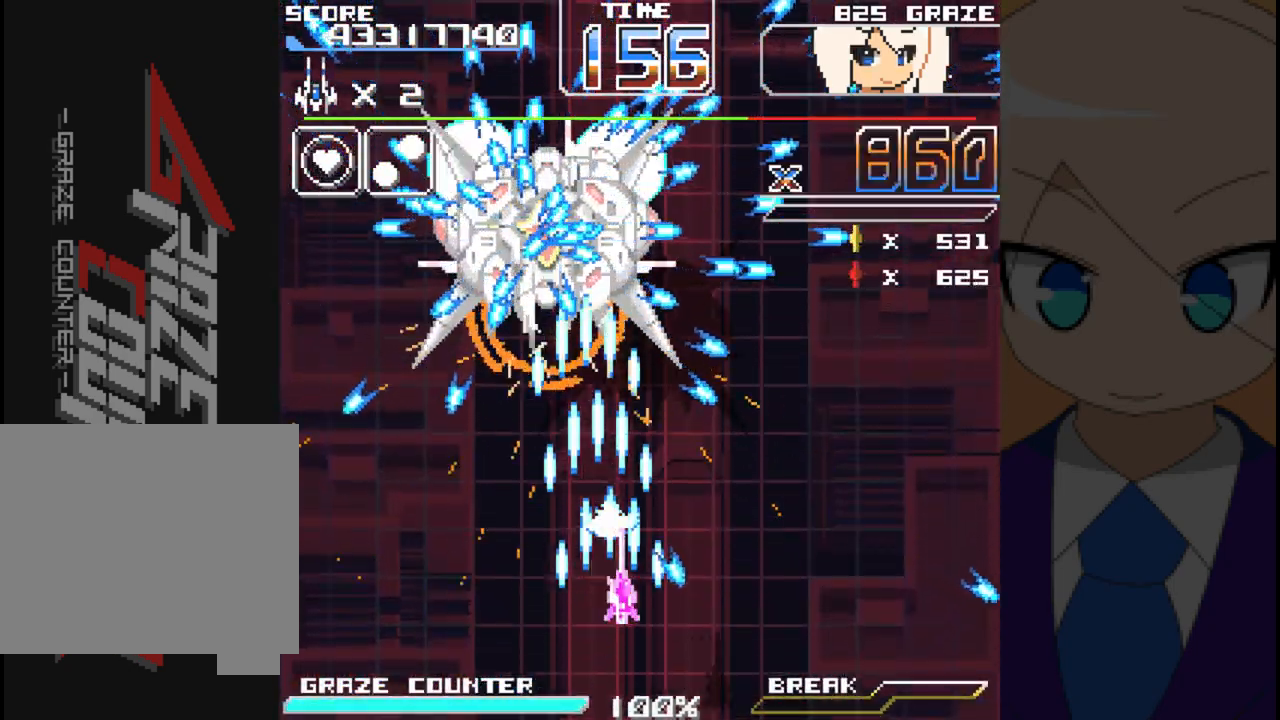
{"buttons": ["A"], "left_stick": "center", "events": [[33, "DPAD_RIGHT", "up"], [33, "left_stick", "center"]]}
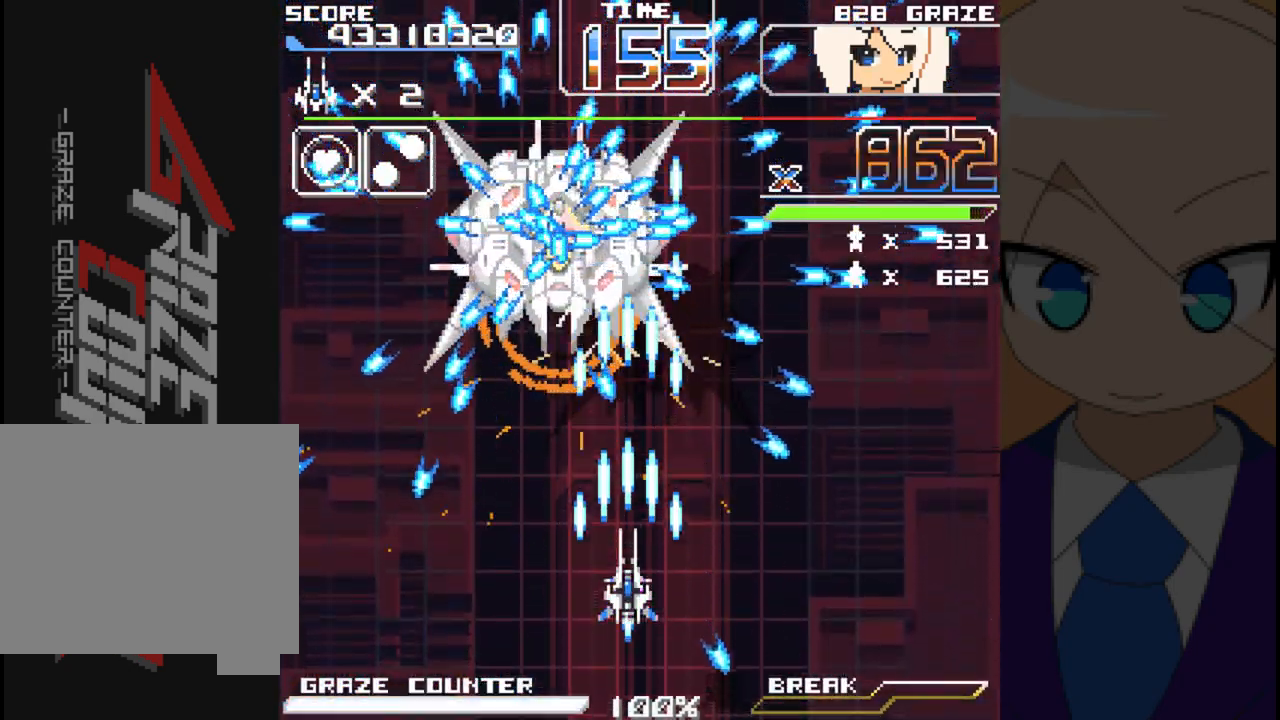
{"buttons": ["A"], "left_stick": "center", "events": [[333, "DPAD_LEFT", "down"], [333, "left_stick", "left"], [500, "DPAD_LEFT", "up"], [500, "left_stick", "center"]]}
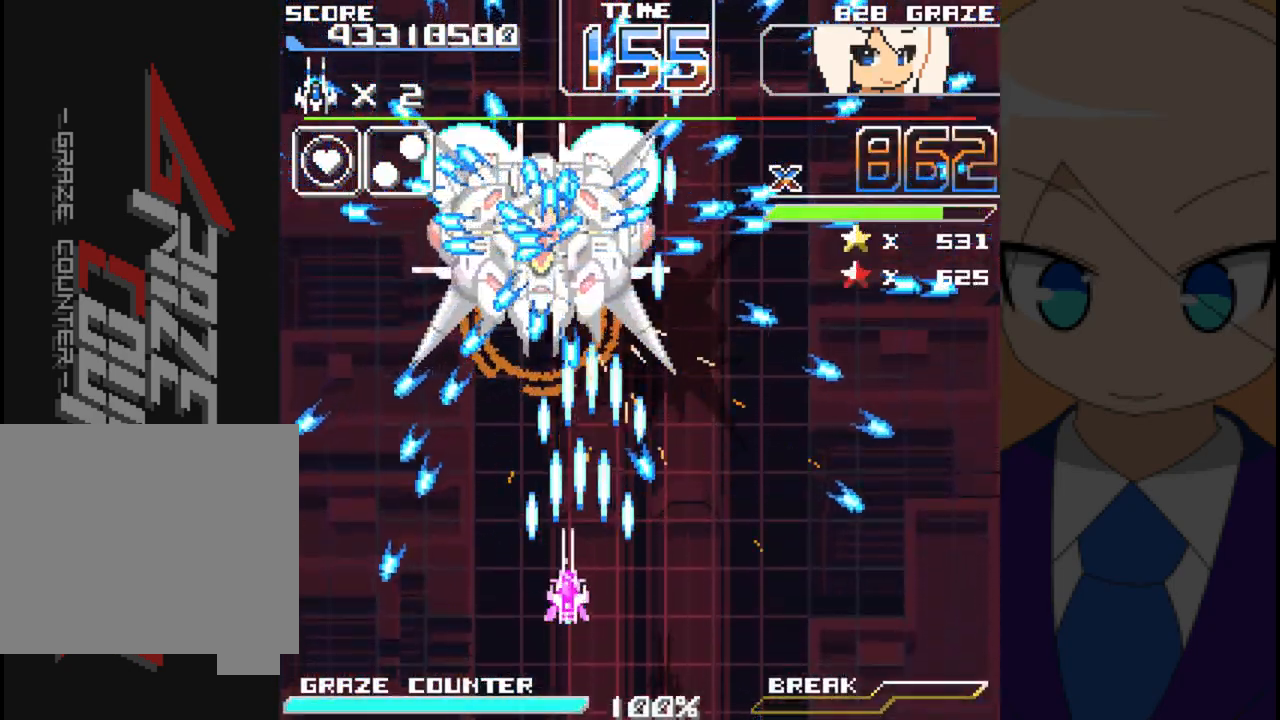
{"buttons": ["A"], "left_stick": "center", "events": [[133, "DPAD_LEFT", "down"], [133, "left_stick", "left"], [233, "DPAD_LEFT", "up"], [233, "left_stick", "center"]]}
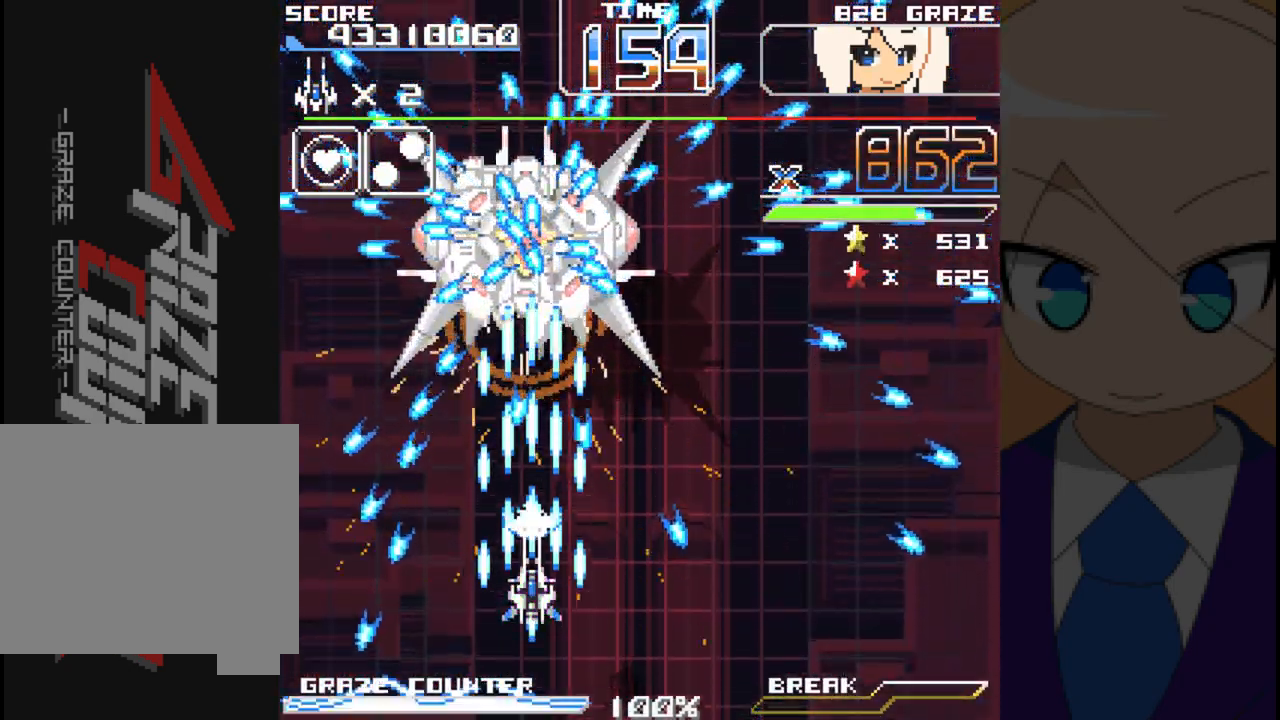
{"buttons": ["A"], "left_stick": "center", "events": []}
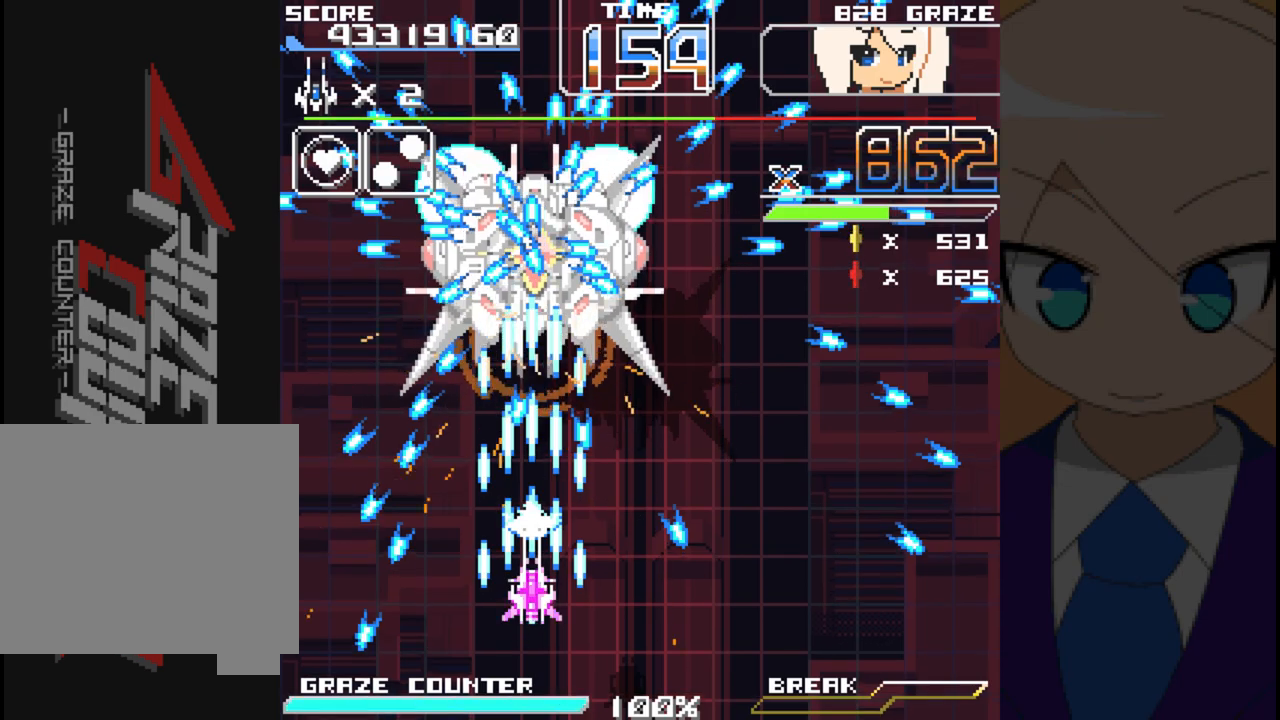
{"buttons": ["A"], "left_stick": "center", "events": [[117, "DPAD_RIGHT", "down"], [117, "left_stick", "right"], [133, "DPAD_DOWN", "down"], [300, "DPAD_RIGHT", "up"], [300, "left_stick", "down"], [467, "DPAD_DOWN", "up"], [467, "left_stick", "center"]]}
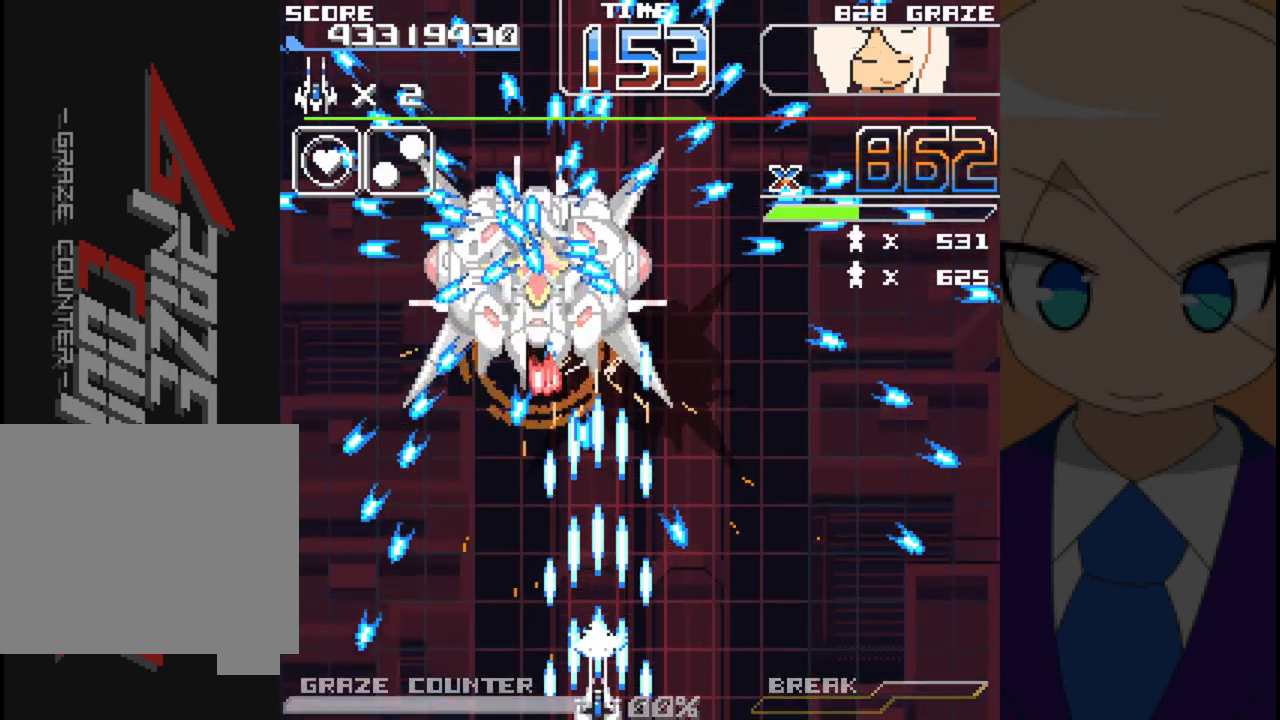
{"buttons": ["A"], "left_stick": "center", "events": []}
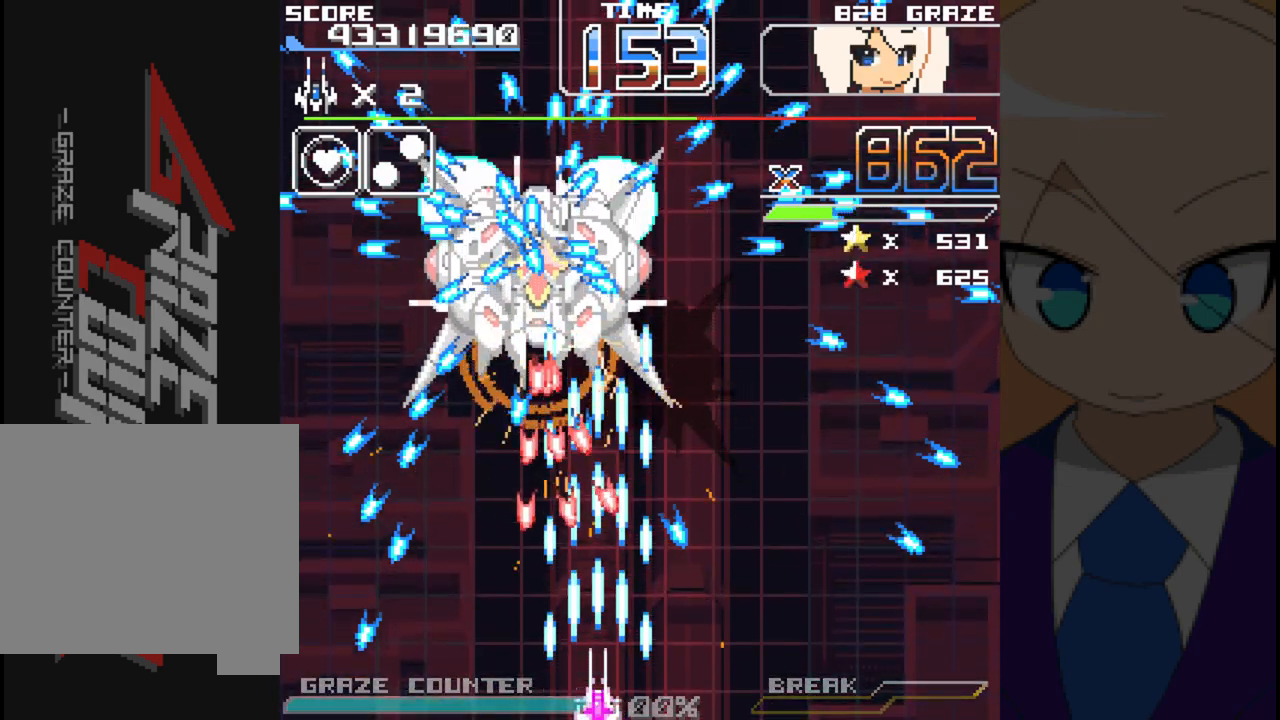
{"buttons": ["A", "DPAD_RIGHT"], "left_stick": "right"}
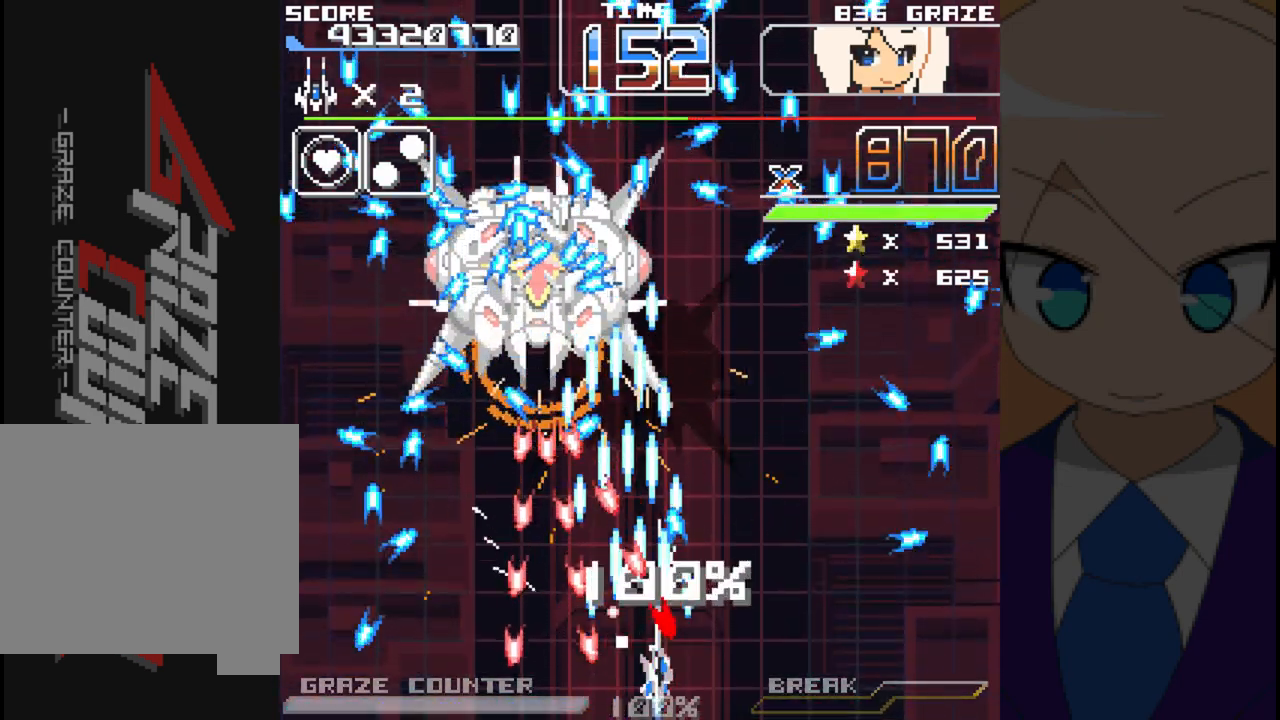
{"buttons": ["A", "DPAD_UP"], "left_stick": "up", "events": [[400, "DPAD_RIGHT", "up"], [400, "left_stick", "center"], [467, "DPAD_UP", "down"], [467, "left_stick", "up"]]}
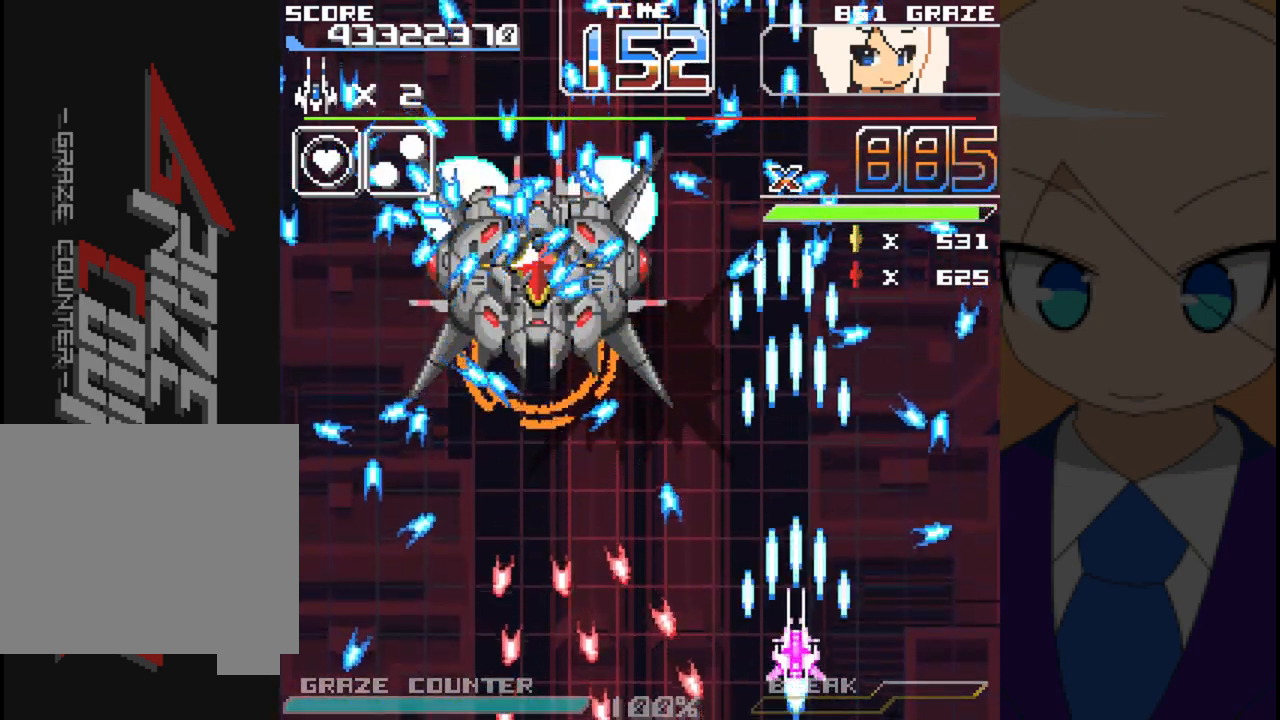
{"buttons": ["A", "DPAD_LEFT"], "left_stick": "left", "events": [[150, "DPAD_UP", "up"], [150, "left_stick", "center"], [317, "DPAD_LEFT", "down"], [317, "left_stick", "left"]]}
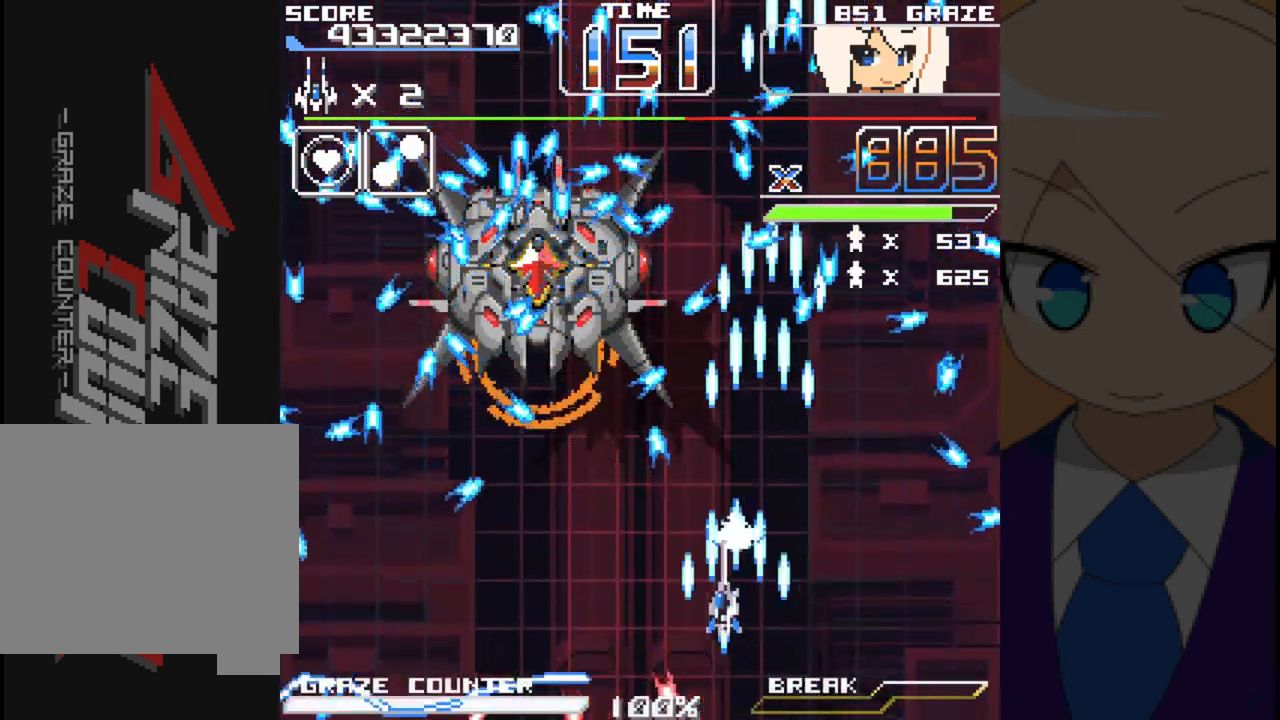
{"buttons": ["A"], "left_stick": "center", "events": [[367, "DPAD_DOWN", "down"], [417, "DPAD_LEFT", "up"], [417, "left_stick", "down"], [500, "DPAD_DOWN", "up"], [500, "left_stick", "center"]]}
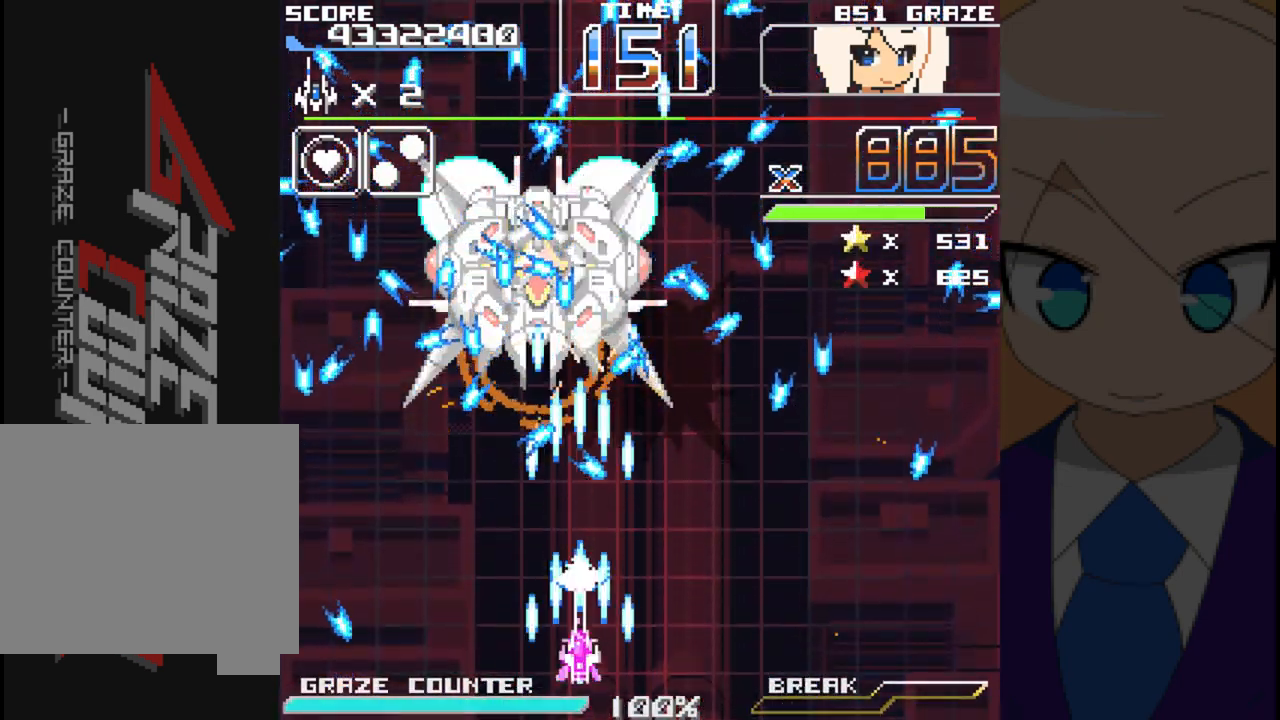
{"buttons": ["A", "DPAD_LEFT"], "left_stick": "left", "events": [[467, "DPAD_LEFT", "down"], [467, "left_stick", "left"]]}